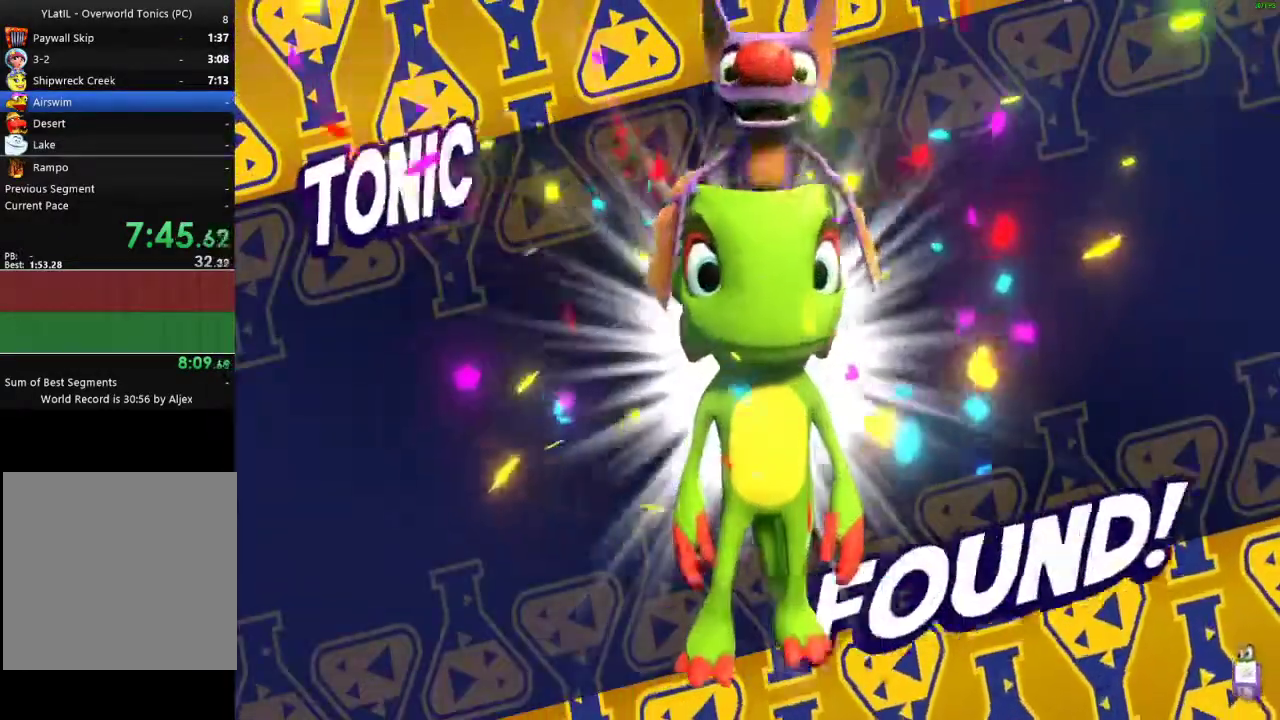
Gameplay with a controller (Xbox layout); each line is a JSON object with the inputs held at the frame after it. "events" lists button and stick changes between this image and that frame as [ms after this image, input, new state], when the widget could be followed in between.
{"buttons": [], "left_stick": "down-left", "right_stick": "center", "events": []}
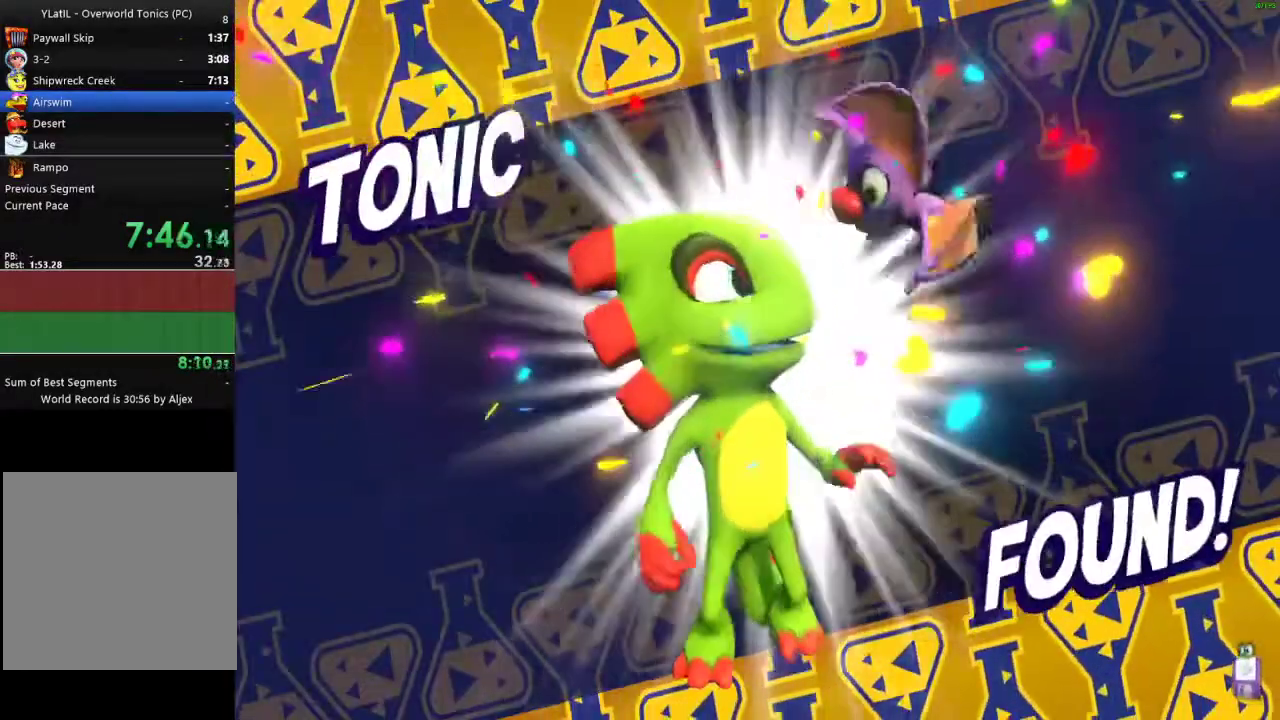
{"buttons": [], "left_stick": "down-left", "right_stick": "center", "events": []}
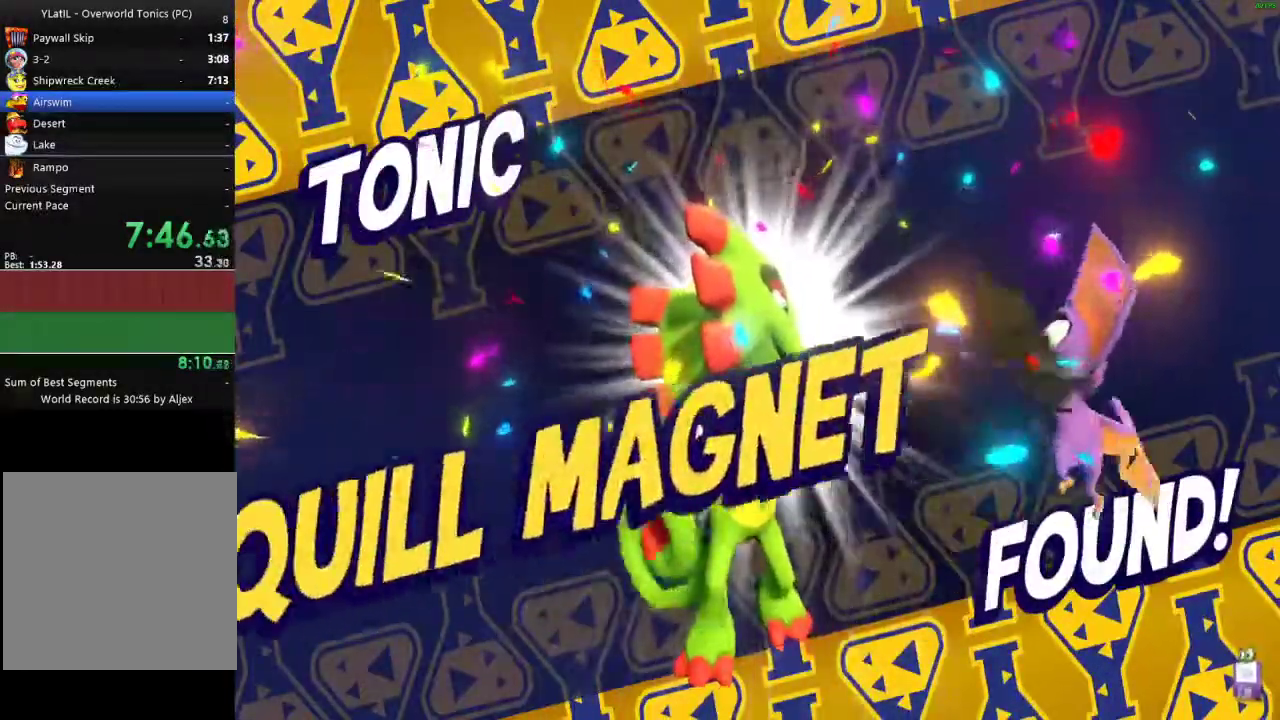
{"buttons": [], "left_stick": "down-left", "right_stick": "center", "events": []}
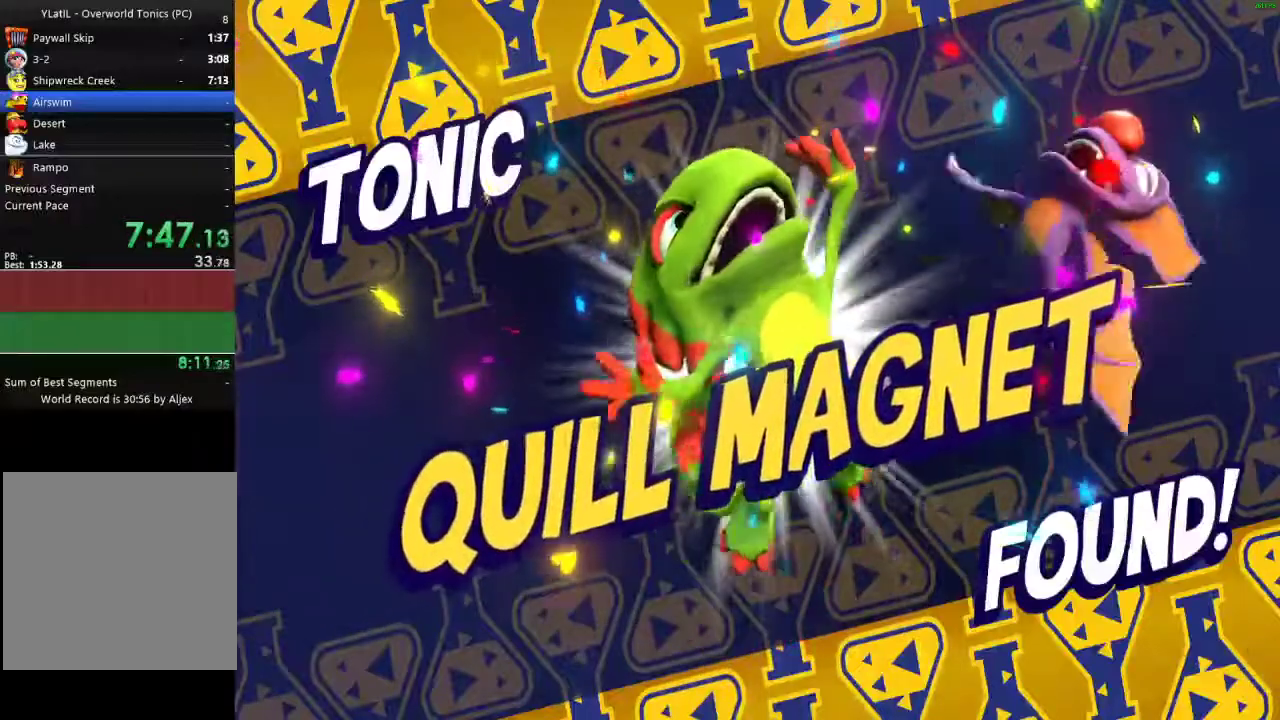
{"buttons": [], "left_stick": "down-left", "right_stick": "center", "events": []}
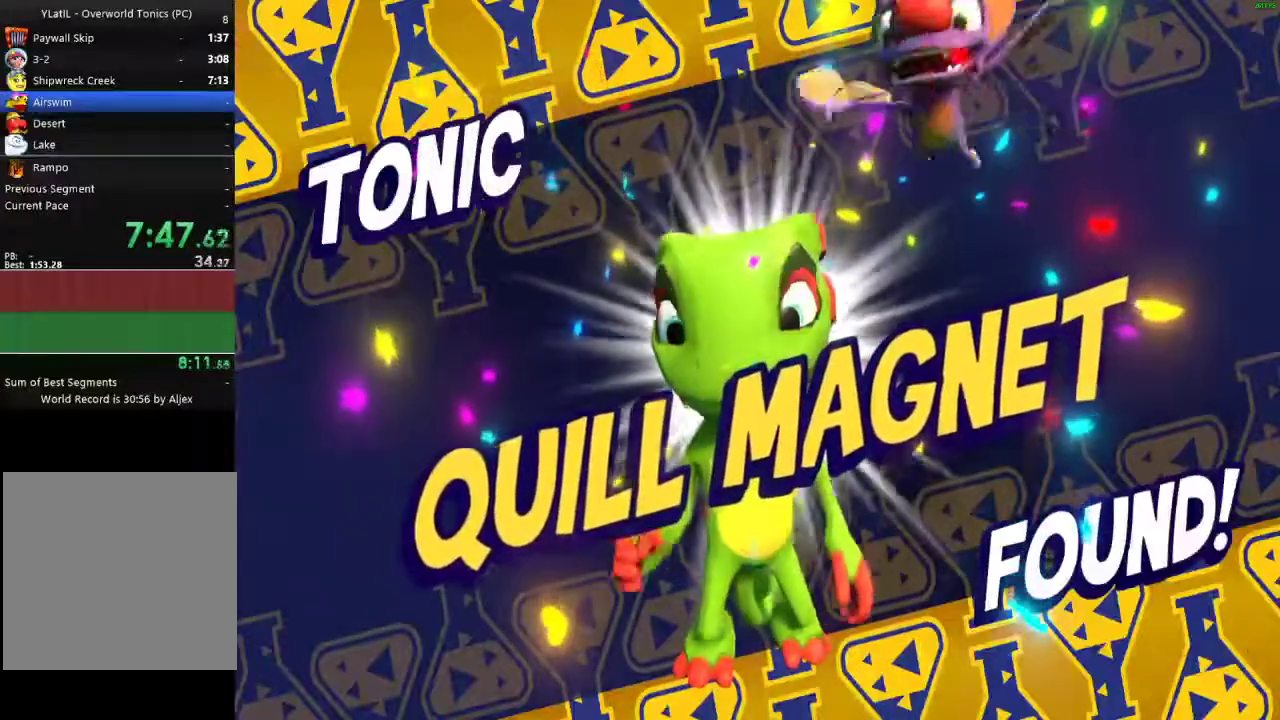
{"buttons": [], "left_stick": "down-left", "right_stick": "center", "events": []}
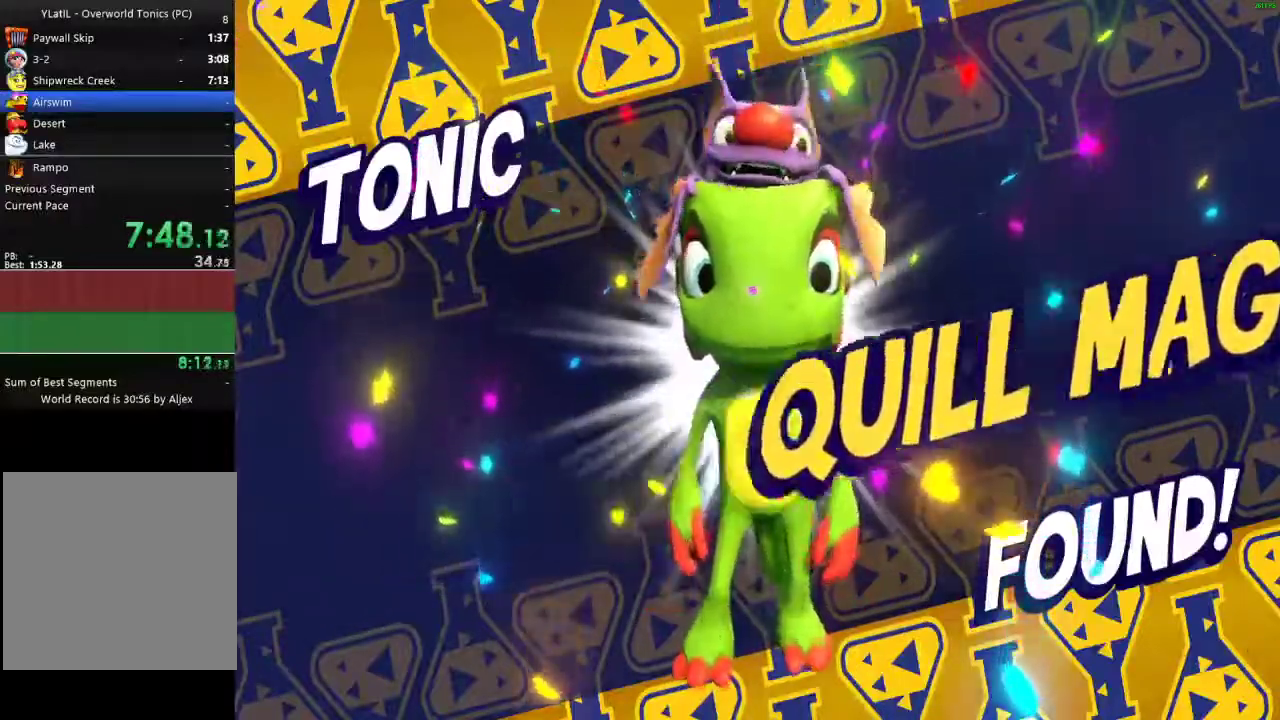
{"buttons": [], "left_stick": "down-left", "right_stick": "center", "events": []}
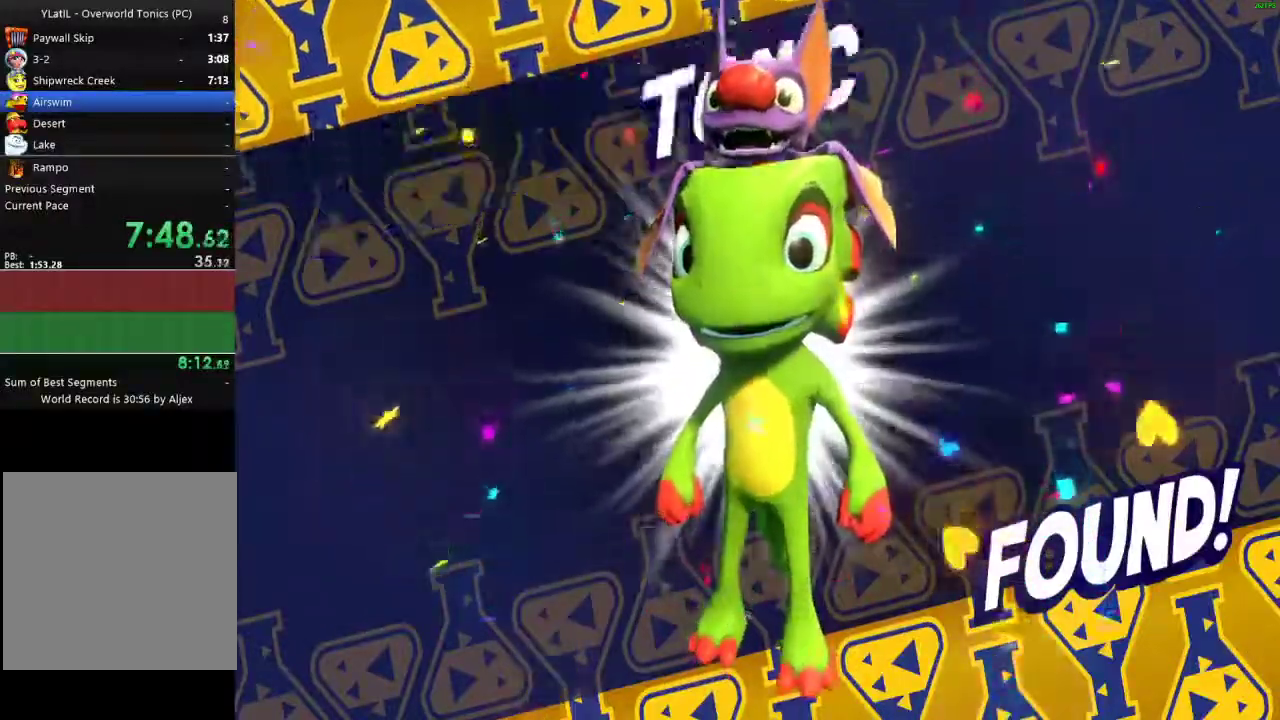
{"buttons": [], "left_stick": "down-left", "right_stick": "center", "events": []}
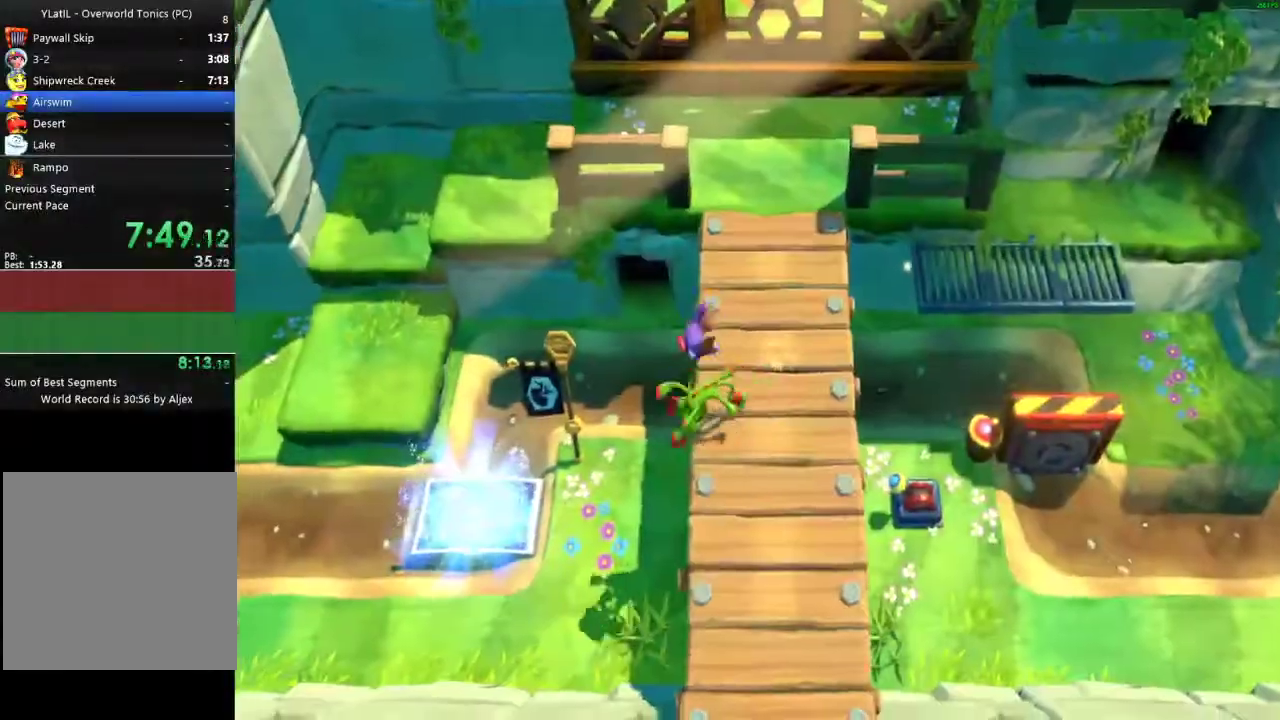
{"buttons": [], "left_stick": "down-right", "right_stick": "center", "events": [[367, "left_stick", "down"], [467, "left_stick", "down-right"]]}
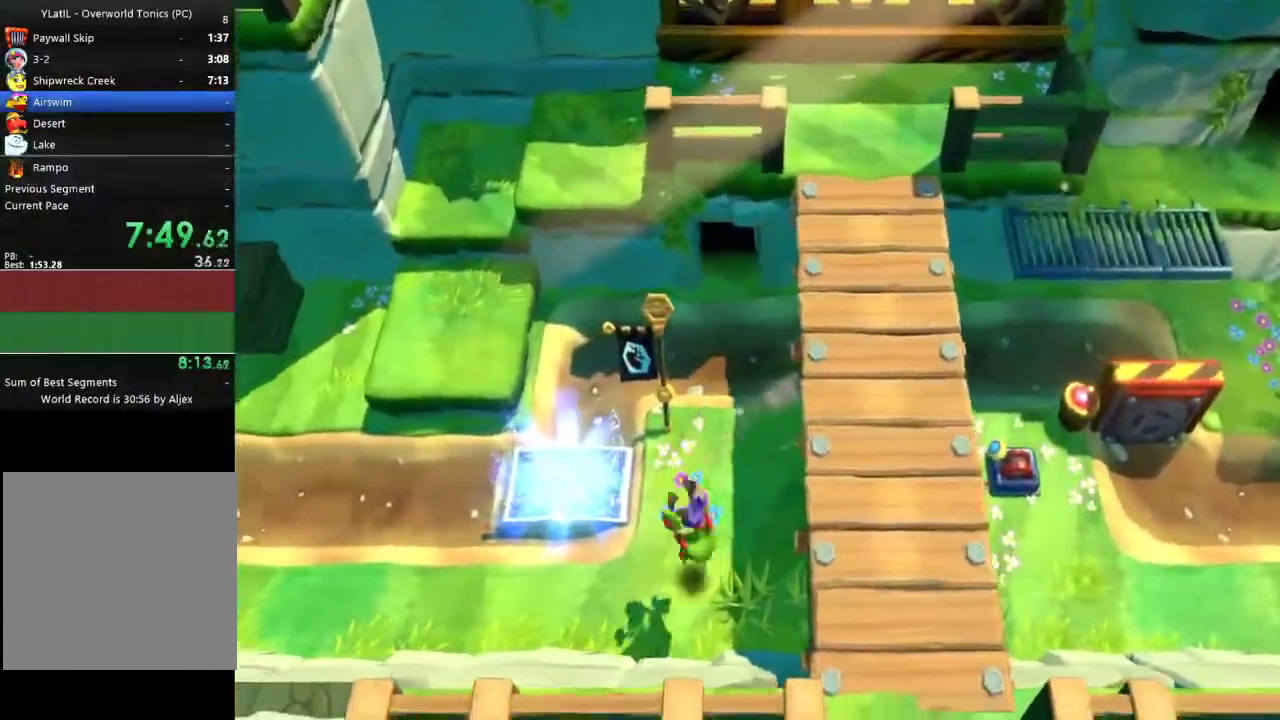
{"buttons": ["L2"], "left_stick": "down-left", "right_stick": "center", "events": [[17, "left_stick", "down-left"], [350, "A", "down"], [433, "A", "up"], [450, "L2", "down"]]}
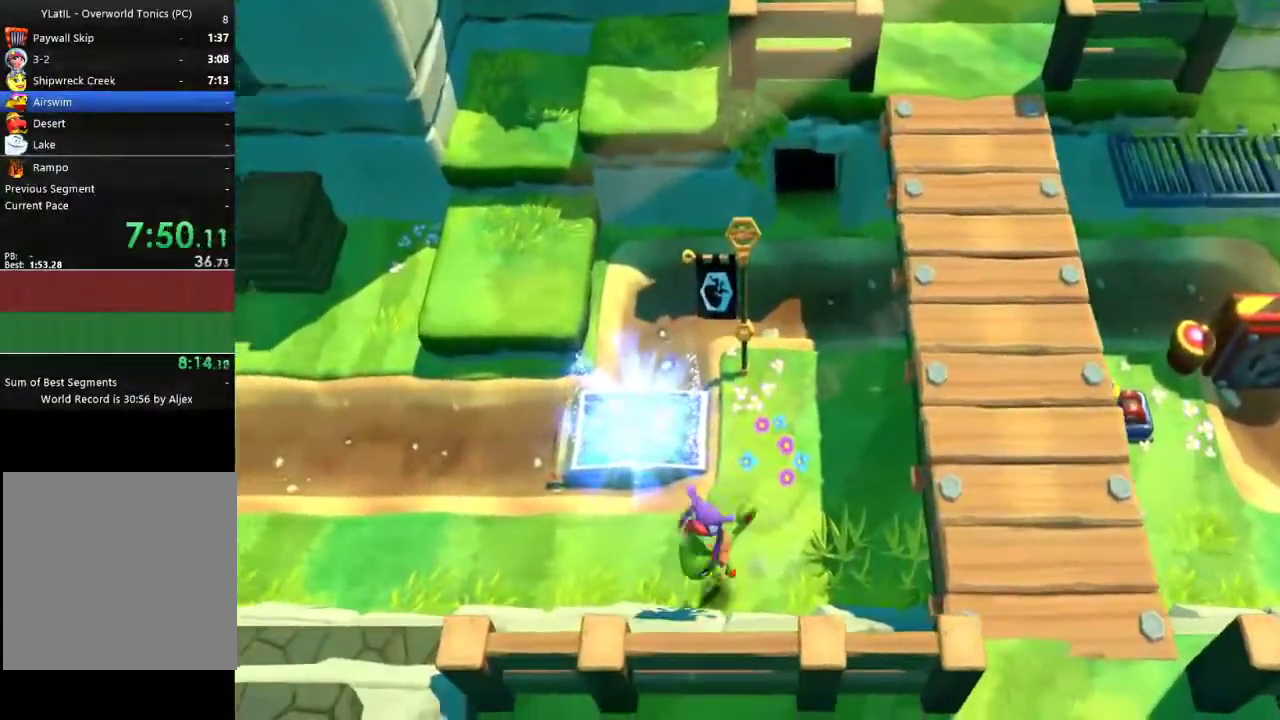
{"buttons": [], "left_stick": "center", "right_stick": "center", "events": [[117, "L2", "up"], [333, "left_stick", "center"]]}
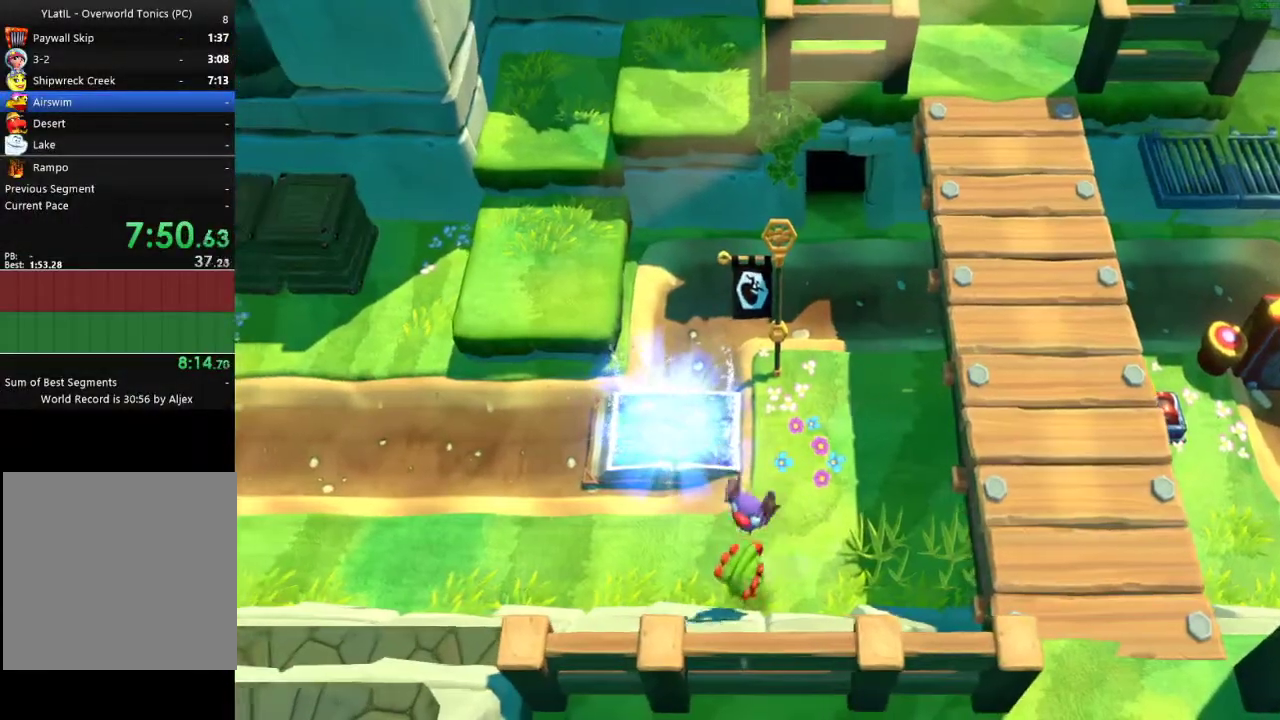
{"buttons": ["A"], "left_stick": "down-left", "right_stick": "center", "events": [[33, "left_stick", "right"], [200, "left_stick", "down-right"], [250, "left_stick", "down"], [300, "left_stick", "down-left"], [367, "A", "down"]]}
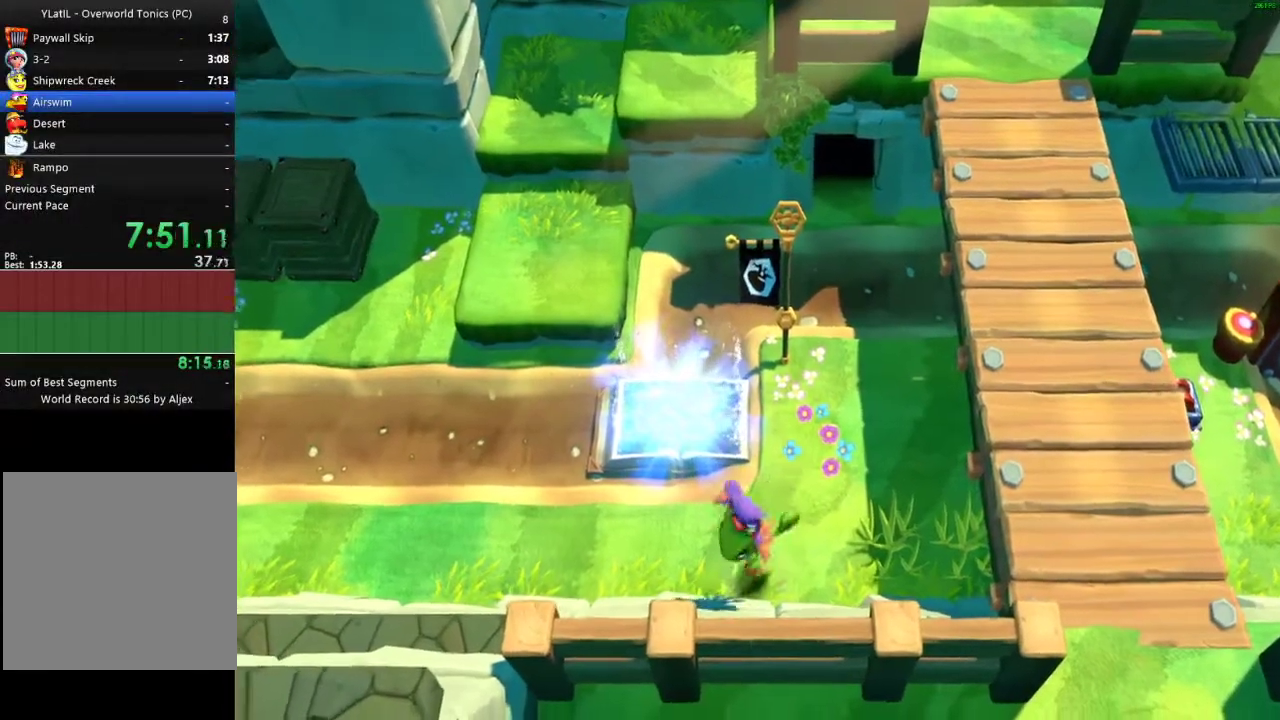
{"buttons": [], "left_stick": "center", "right_stick": "center", "events": [[67, "A", "up"], [67, "L2", "down"], [167, "L2", "up"], [200, "left_stick", "center"]]}
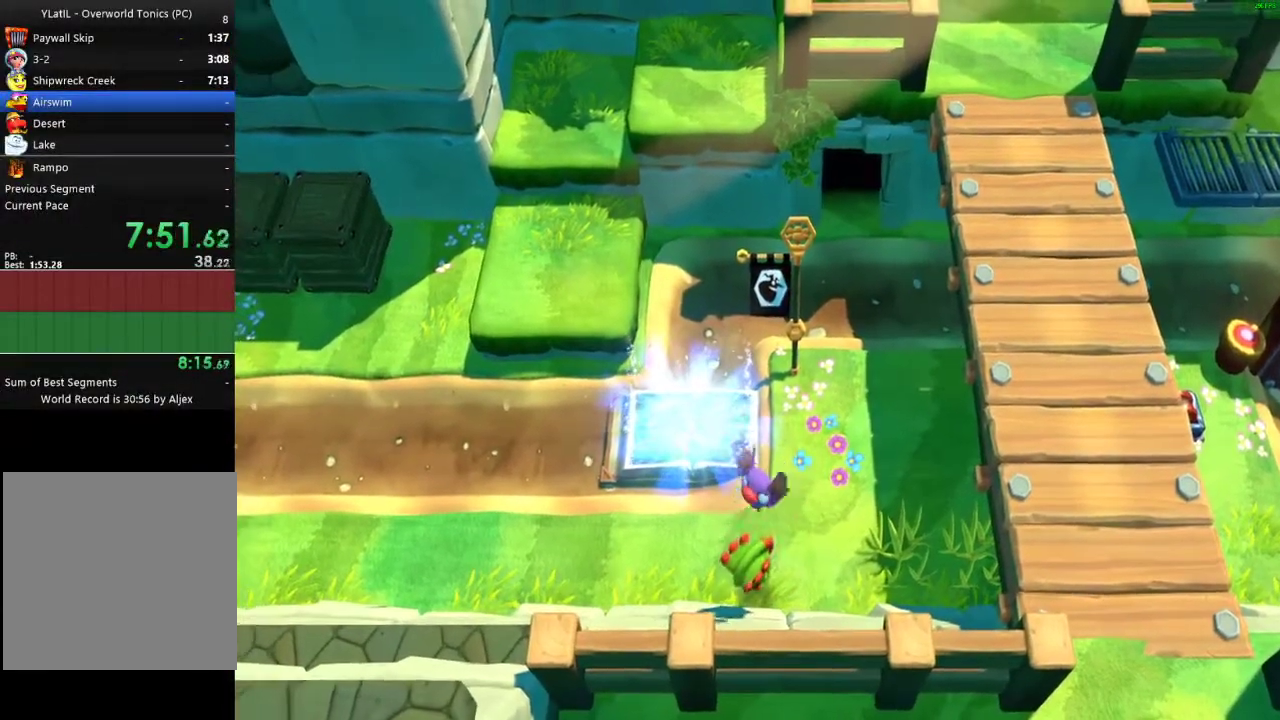
{"buttons": [], "left_stick": "down", "right_stick": "center", "events": [[467, "left_stick", "down"]]}
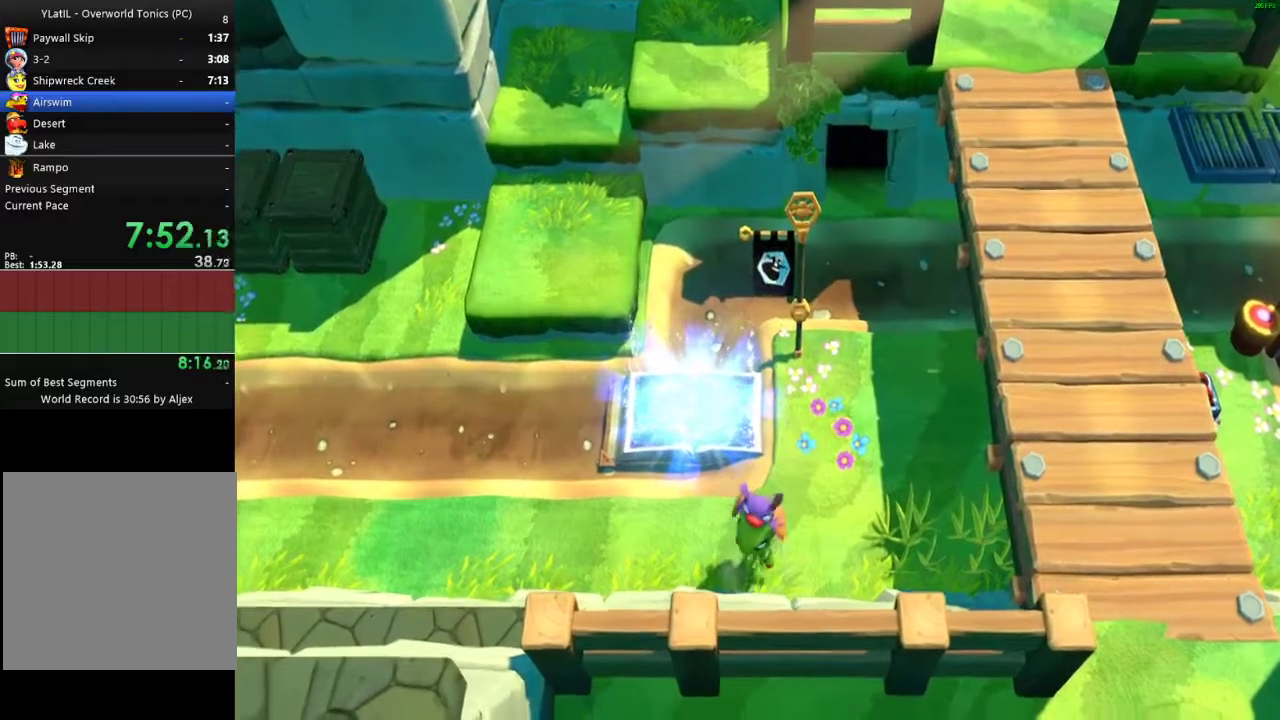
{"buttons": [], "left_stick": "center", "right_stick": "center", "events": [[167, "left_stick", "down-left"], [183, "A", "down"], [283, "A", "up"], [283, "L2", "down"], [417, "L2", "up"], [467, "left_stick", "center"]]}
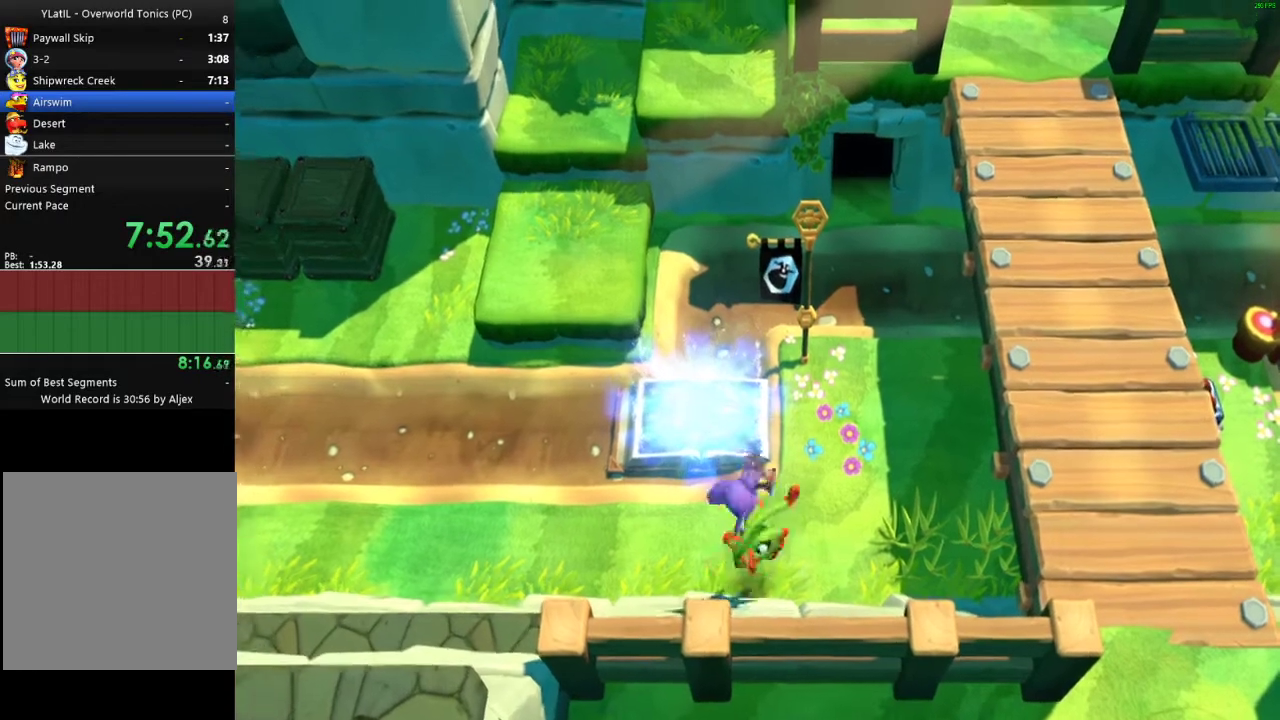
{"buttons": [], "left_stick": "down-right", "right_stick": "center", "events": [[500, "left_stick", "down-right"]]}
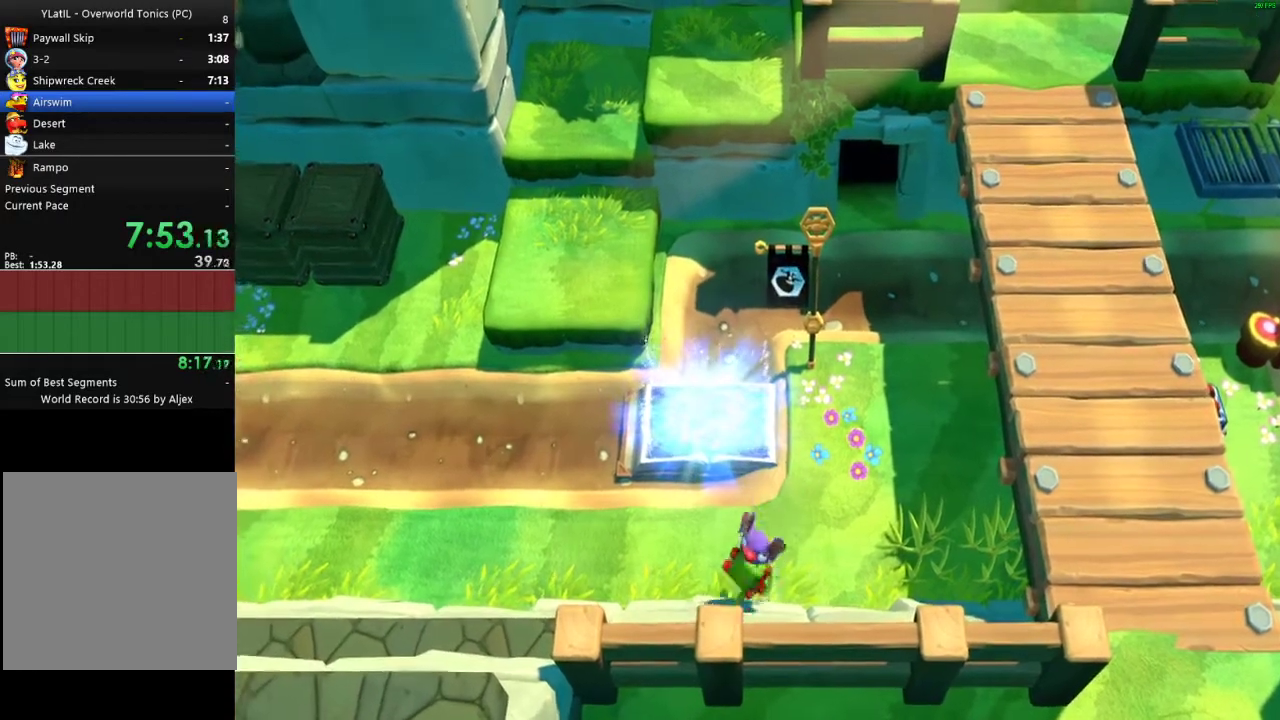
{"buttons": ["L2"], "left_stick": "down-left", "right_stick": "center", "events": [[267, "left_stick", "down-left"], [317, "A", "down"], [383, "L2", "down"], [400, "A", "up"]]}
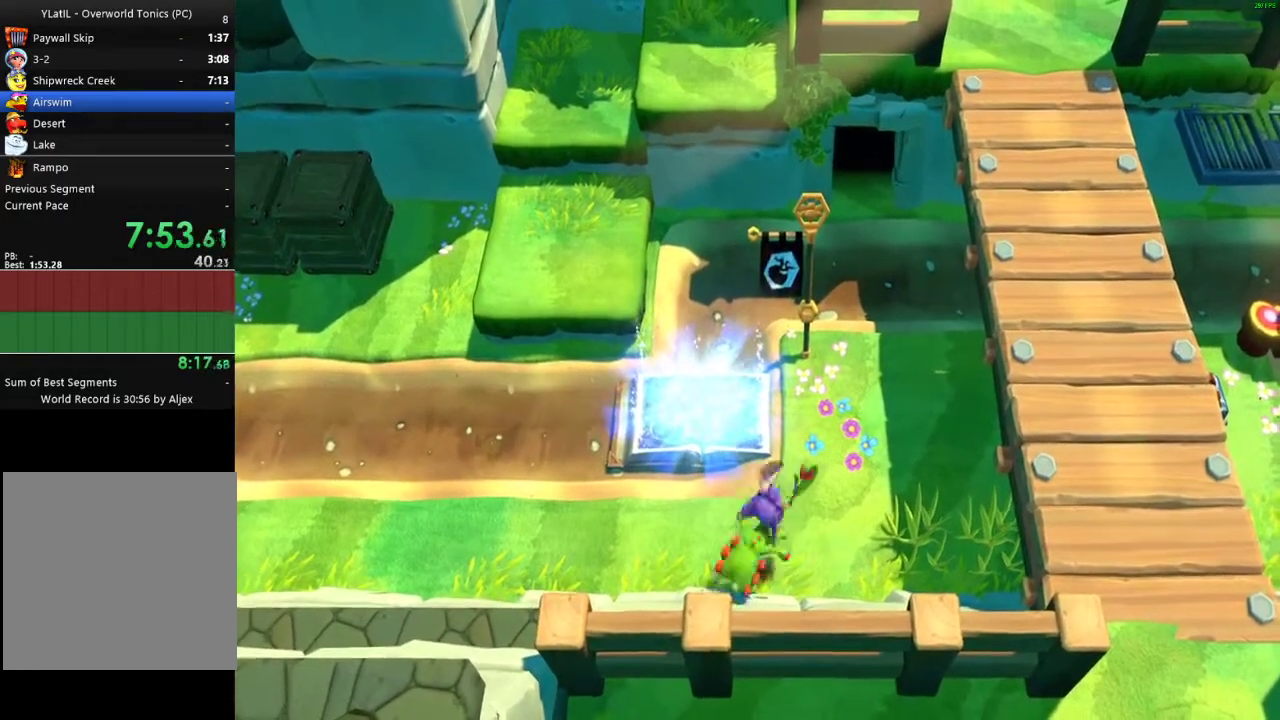
{"buttons": [], "left_stick": "center", "right_stick": "center", "events": [[17, "L2", "up"], [117, "left_stick", "center"]]}
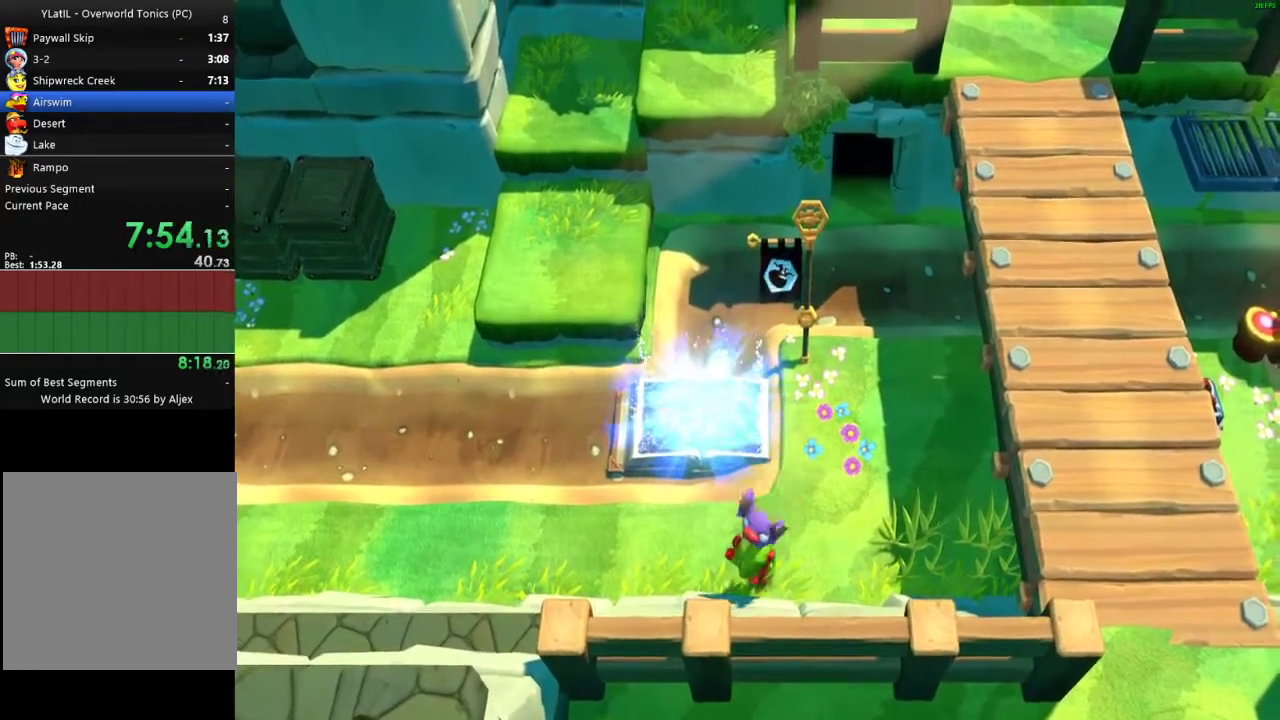
{"buttons": [], "left_stick": "center", "right_stick": "center", "events": []}
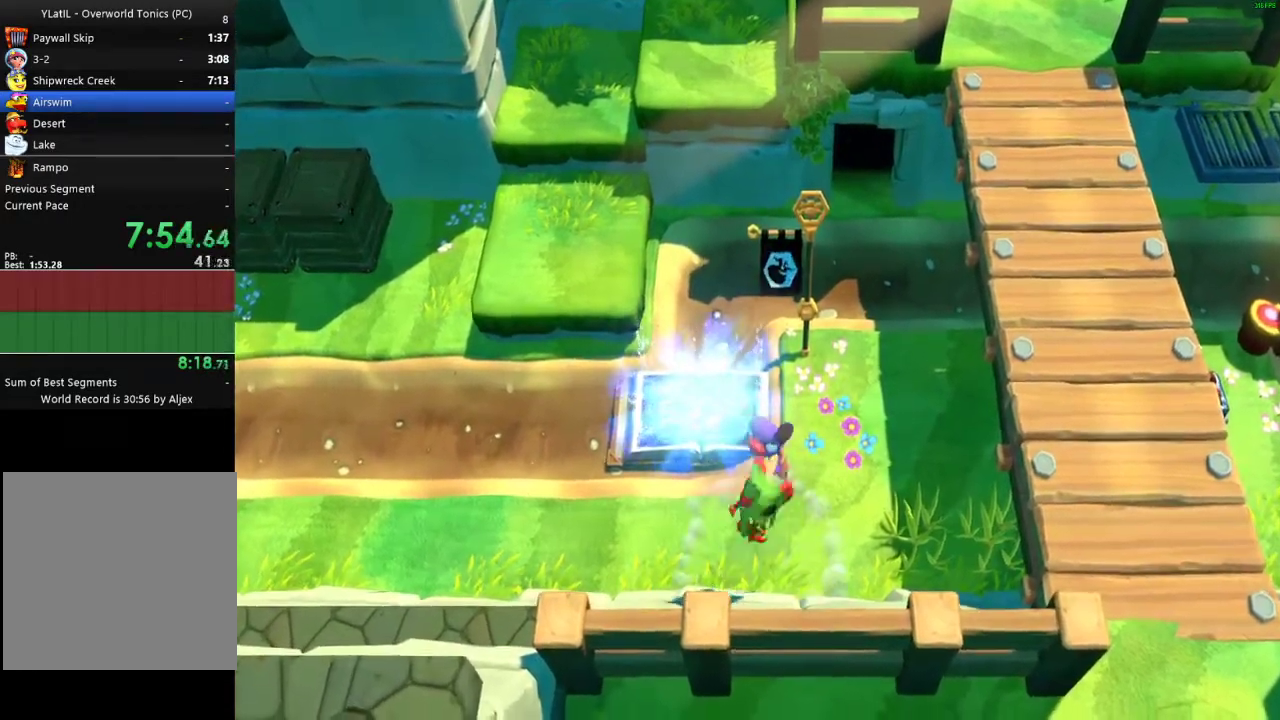
{"buttons": [], "left_stick": "down", "right_stick": "center", "events": [[233, "left_stick", "down-left"], [333, "X", "down"], [433, "X", "up"], [450, "left_stick", "down"]]}
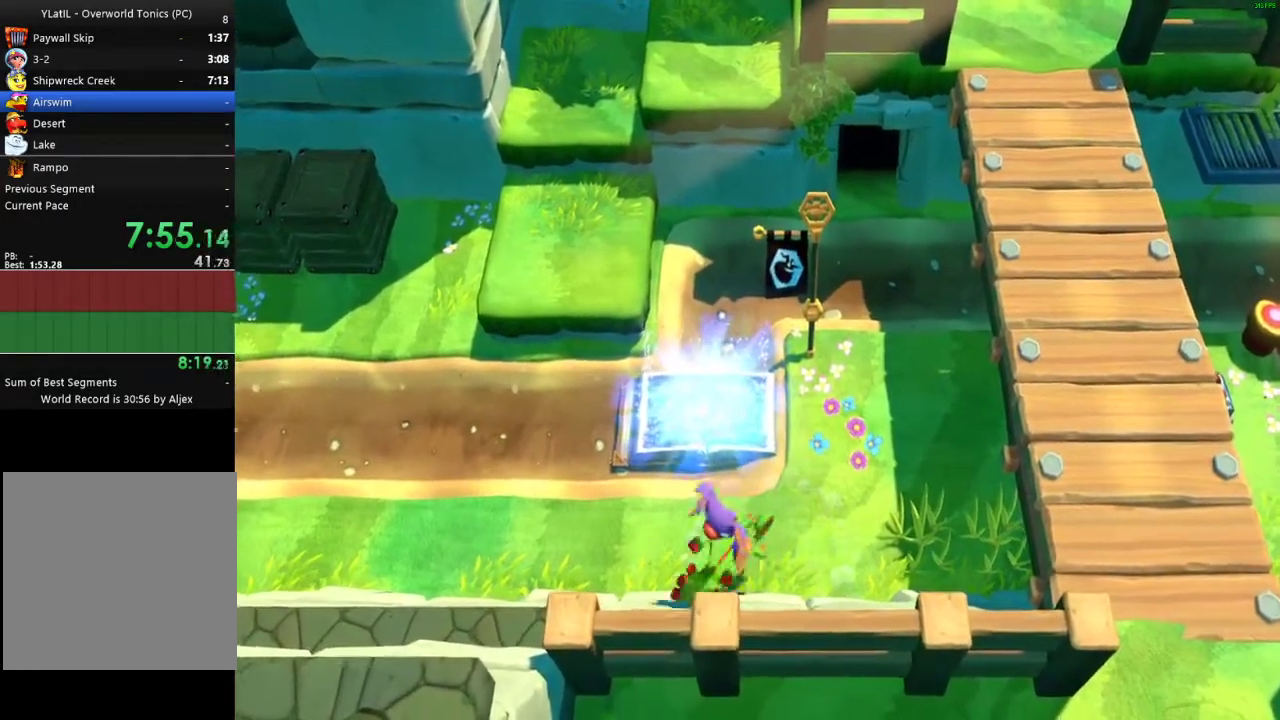
{"buttons": ["A"], "left_stick": "down-right", "right_stick": "center", "events": [[17, "left_stick", "down-right"], [433, "A", "down"]]}
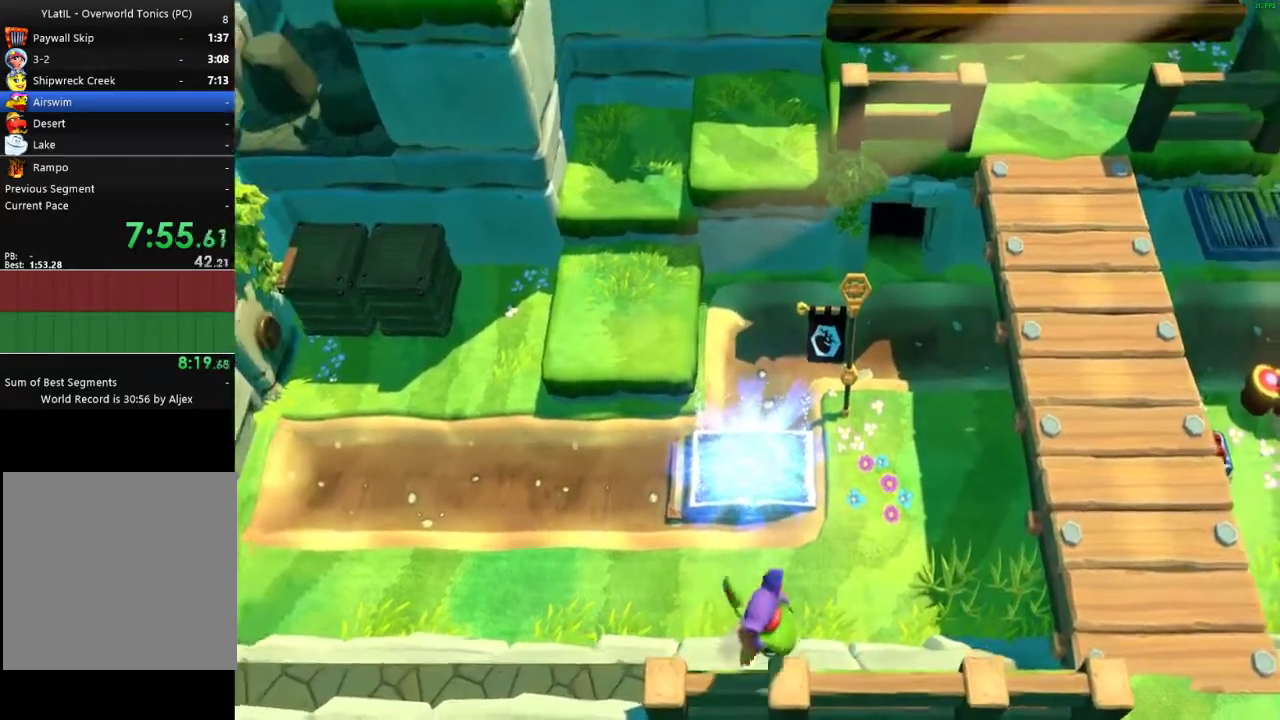
{"buttons": ["X"], "left_stick": "left", "right_stick": "center", "events": [[317, "A", "up"], [333, "left_stick", "center"], [483, "X", "down"], [483, "left_stick", "left"]]}
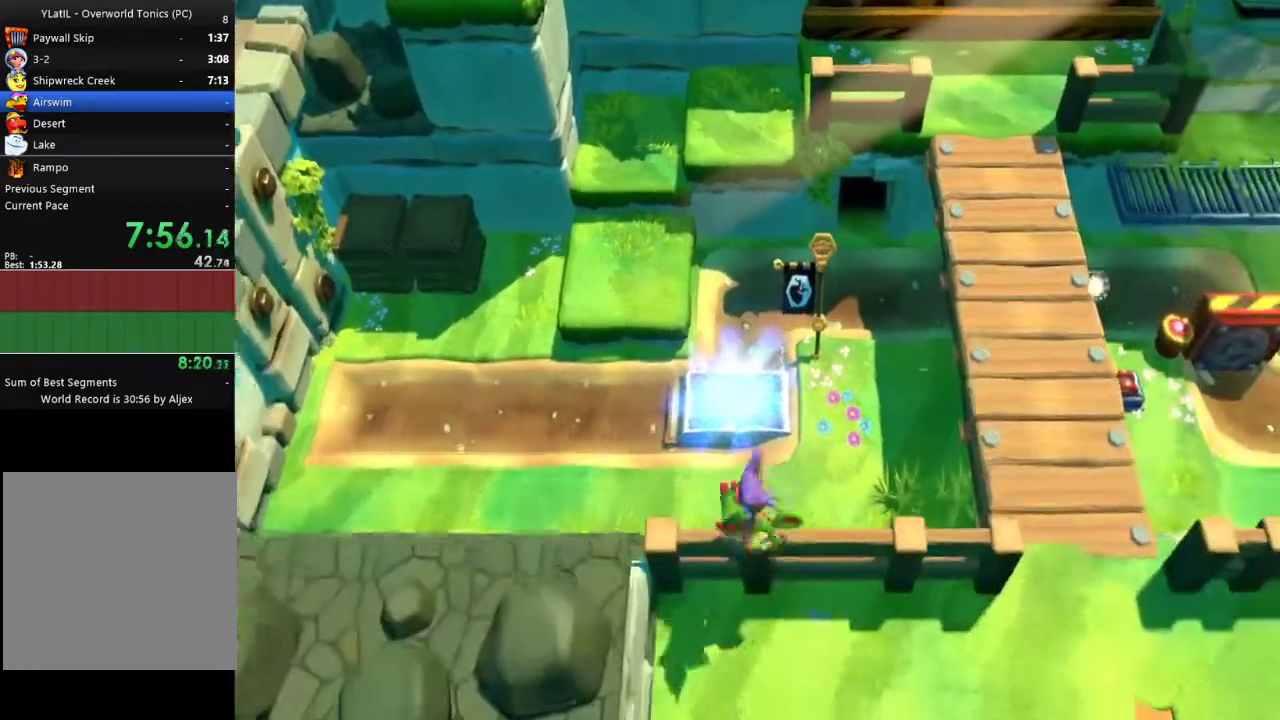
{"buttons": ["X"], "left_stick": "left", "right_stick": "center", "events": [[50, "X", "up"], [150, "A", "down"], [367, "A", "up"], [483, "X", "down"]]}
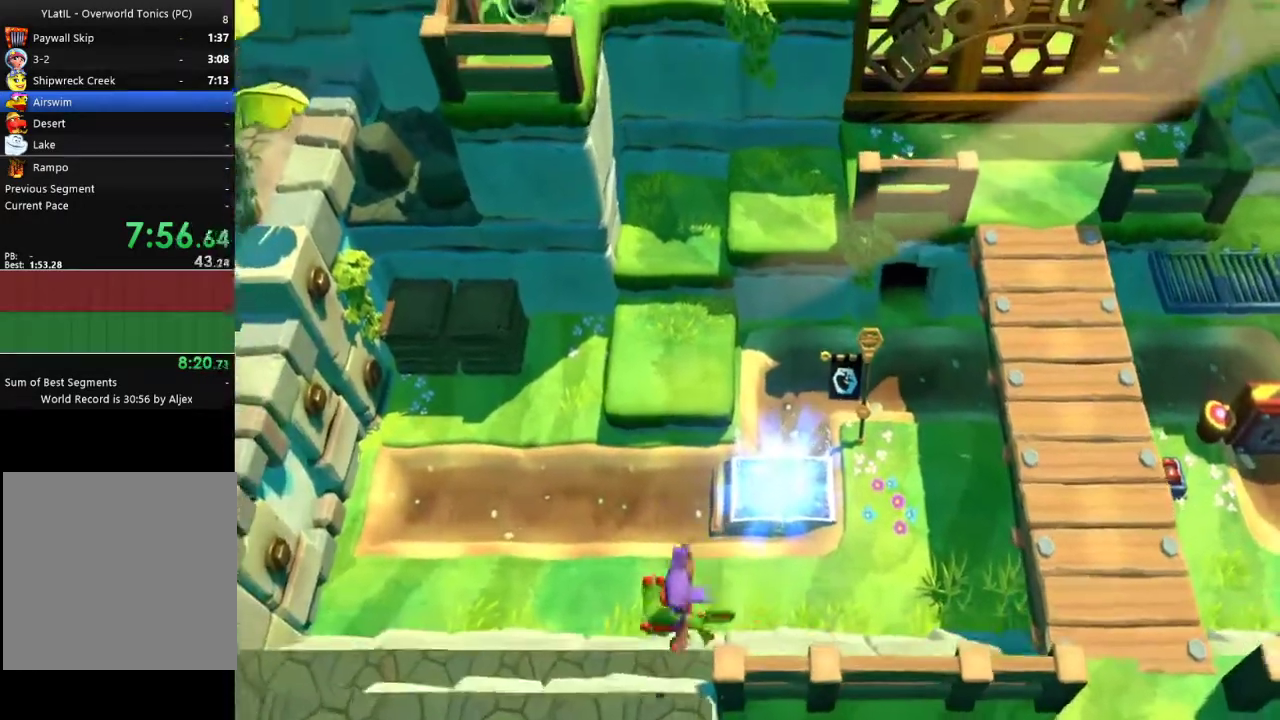
{"buttons": [], "left_stick": "left", "right_stick": "center", "events": [[83, "X", "up"], [183, "X", "down"], [267, "X", "up"], [350, "X", "down"], [433, "X", "up"]]}
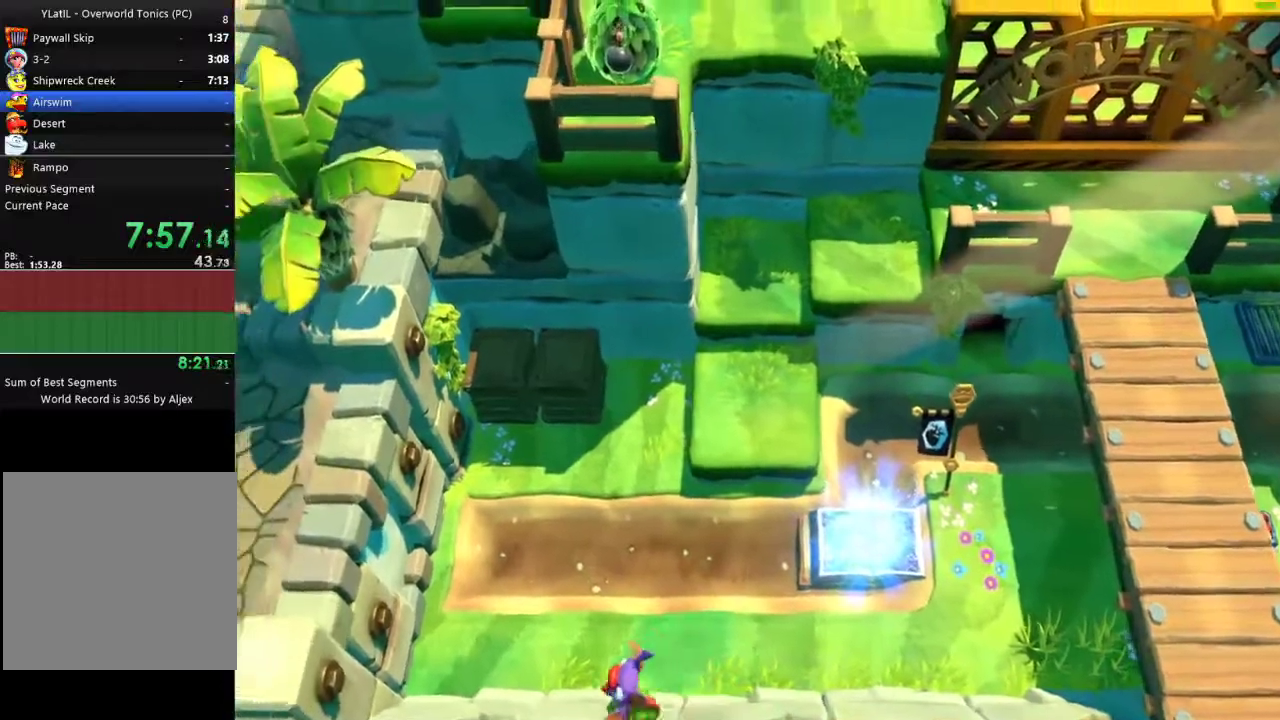
{"buttons": [], "left_stick": "left", "right_stick": "center", "events": [[17, "X", "down"], [100, "X", "up"], [200, "X", "down"], [283, "X", "up"], [350, "X", "down"], [450, "X", "up"]]}
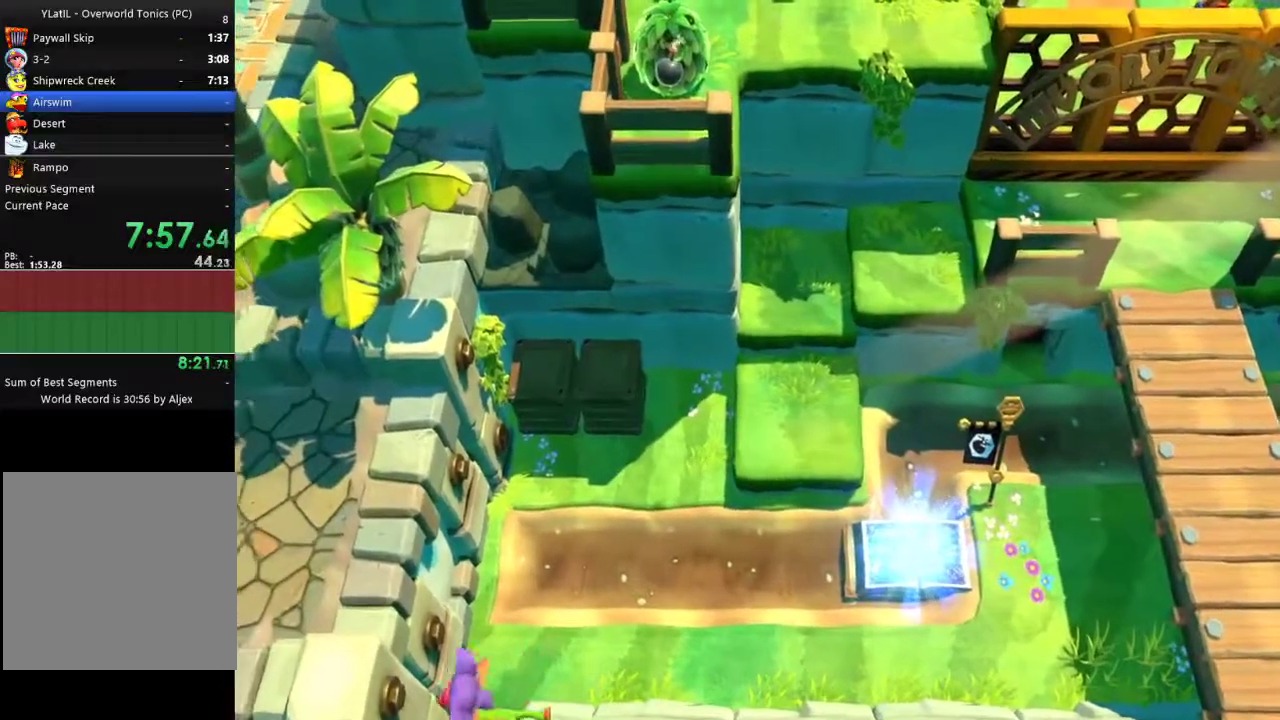
{"buttons": ["A"], "left_stick": "left", "right_stick": "center", "events": [[117, "A", "down"], [333, "A", "up"], [483, "A", "down"]]}
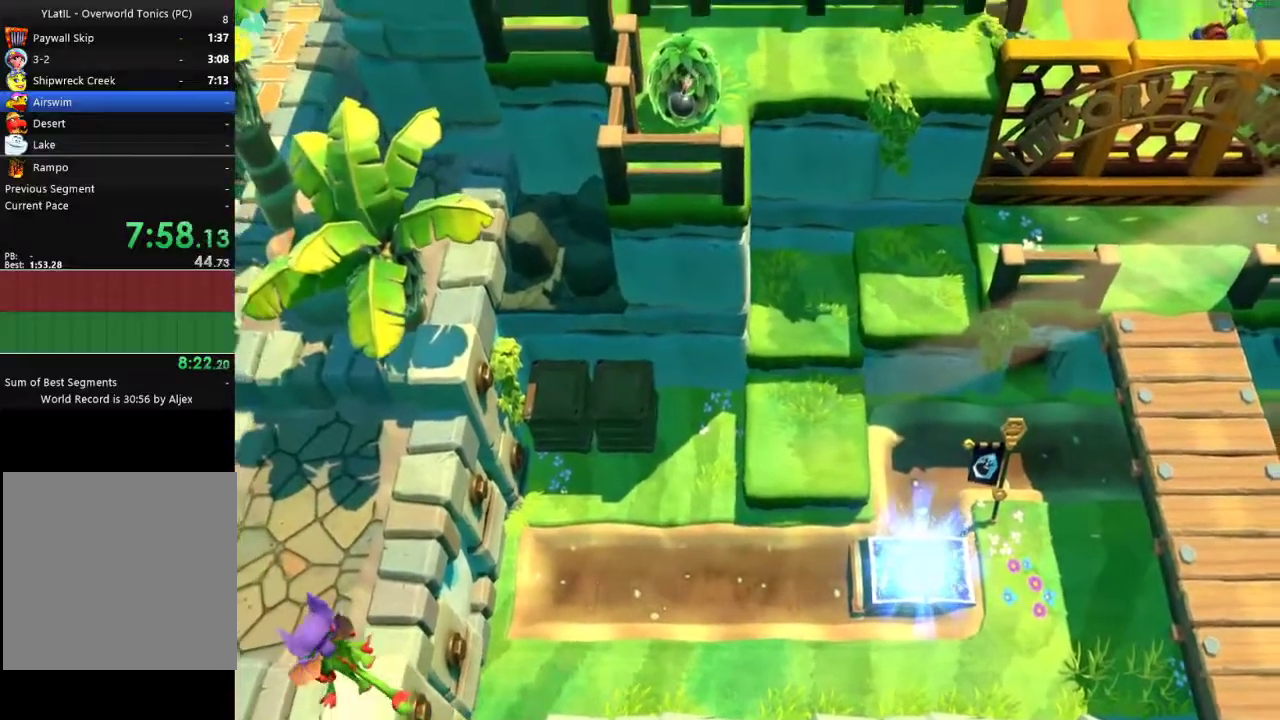
{"buttons": ["A"], "left_stick": "left", "right_stick": "center", "events": [[150, "A", "up"], [433, "A", "down"]]}
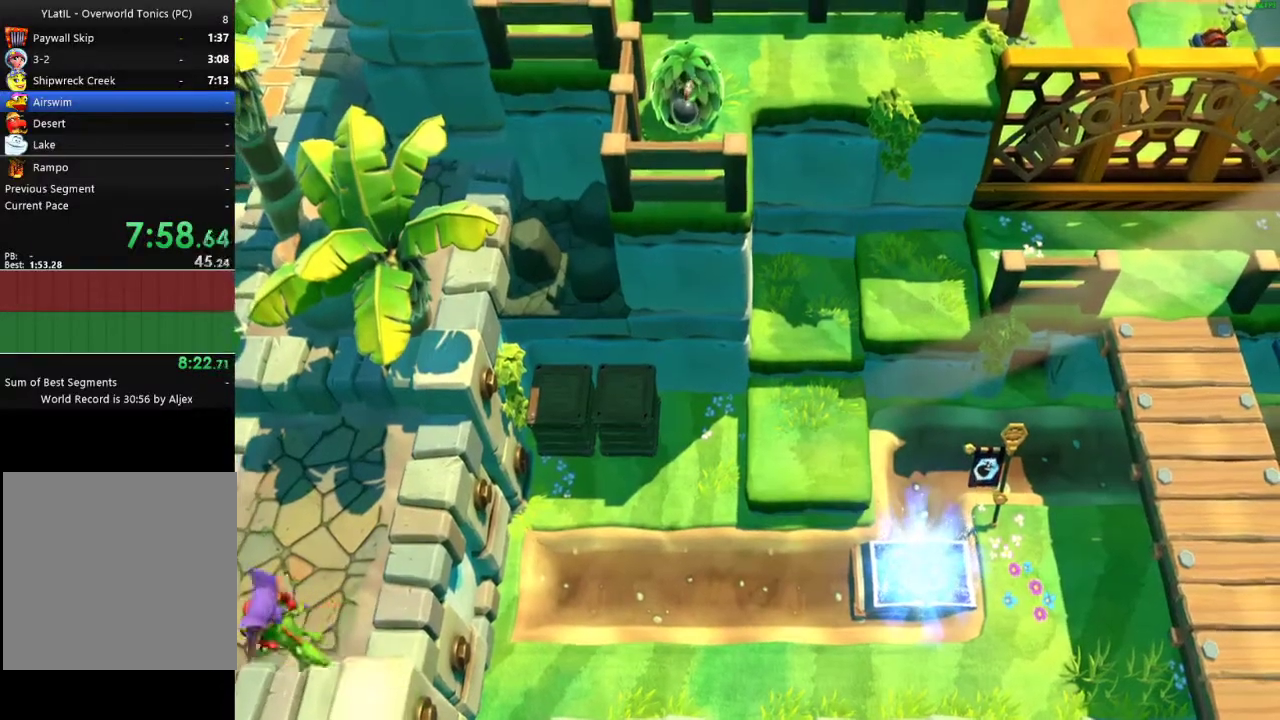
{"buttons": [], "left_stick": "left", "right_stick": "center", "events": [[50, "A", "up"], [350, "X", "down"], [450, "X", "up"]]}
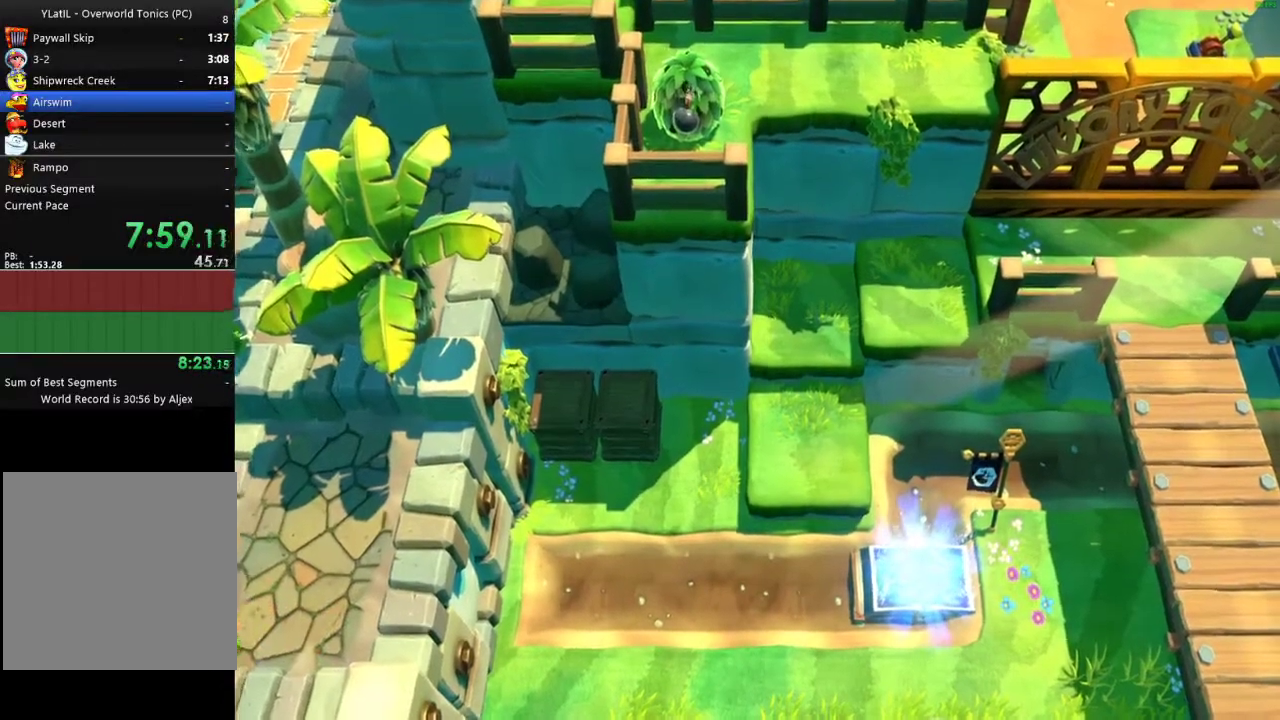
{"buttons": [], "left_stick": "down-left", "right_stick": "center", "events": [[200, "A", "down"], [483, "A", "up"], [483, "left_stick", "down-left"]]}
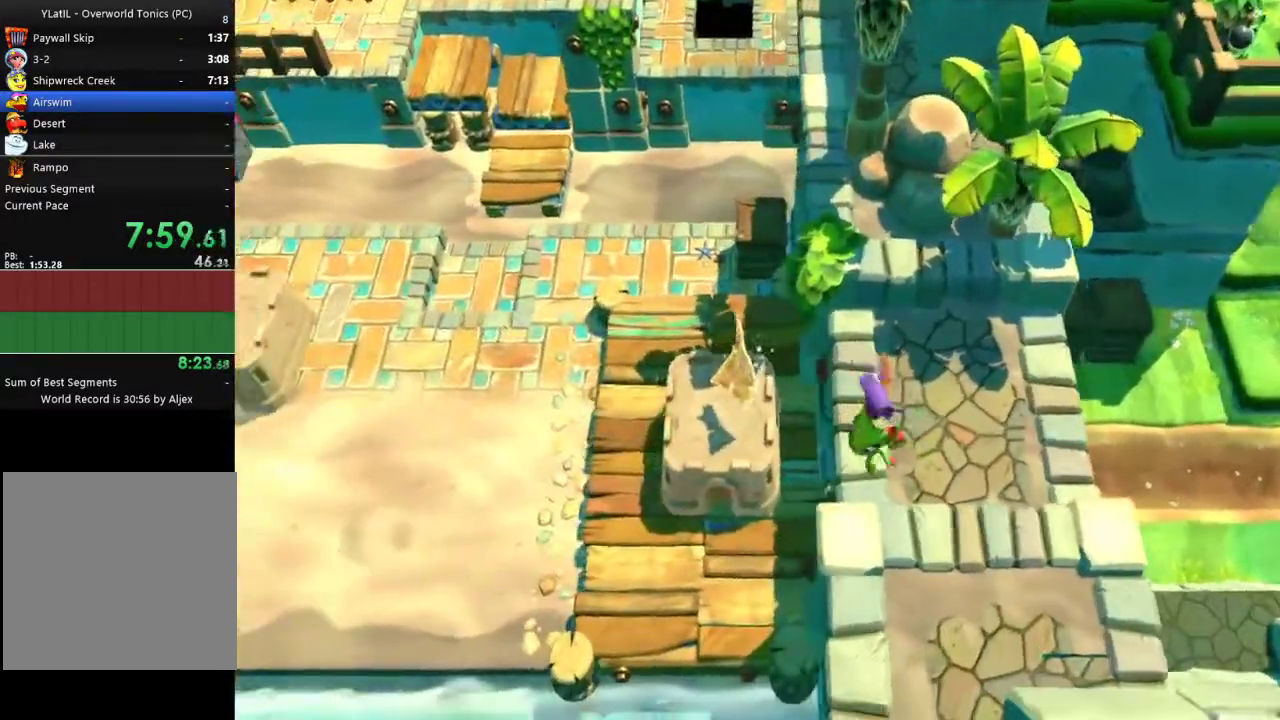
{"buttons": [], "left_stick": "down", "right_stick": "center", "events": [[150, "X", "down"], [150, "left_stick", "down"], [250, "X", "up"], [333, "X", "down"], [417, "X", "up"]]}
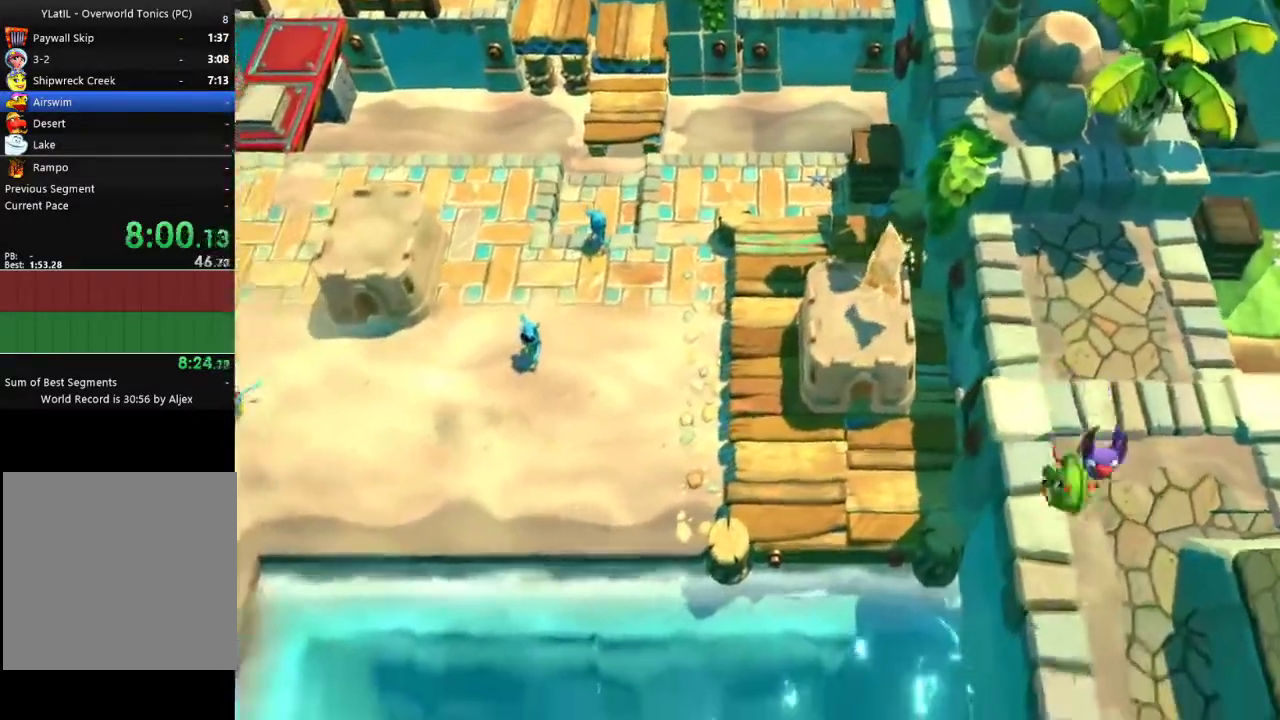
{"buttons": ["A"], "left_stick": "down", "right_stick": "center", "events": [[183, "X", "down"], [250, "X", "up"], [400, "A", "down"]]}